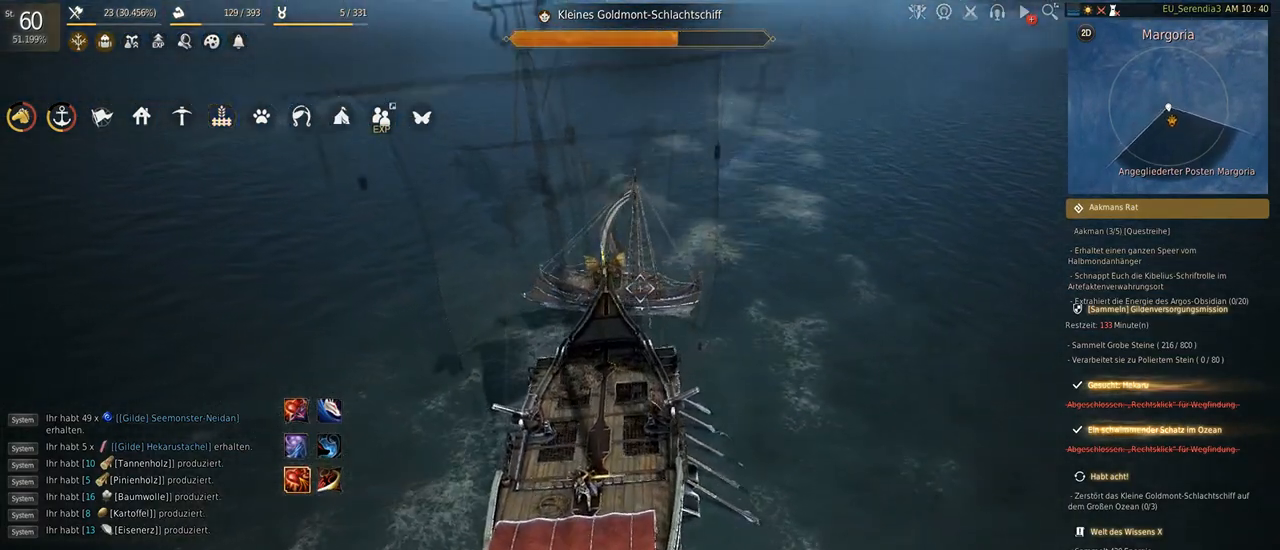
Gameplay with keyboard and mouse; each line is a JSON object with the keys and mouse buttons held at the frame after it. "events" lists presses ("down") and releases ("up") of "a", "d", "e", "f", "q", "s", "shift", "space", "tab", "w", "mouse_left" and "mouse_right" between this image and that frame as [ms after this image, input, new state], when the widget could be followed in between. "mouse_left", "mouse_right" = the "left", "right" buttons of the "mouse" list. No other keys are recorded. Mouse movement is not recorded.
{"keys": ["q"], "mouse": [], "events": []}
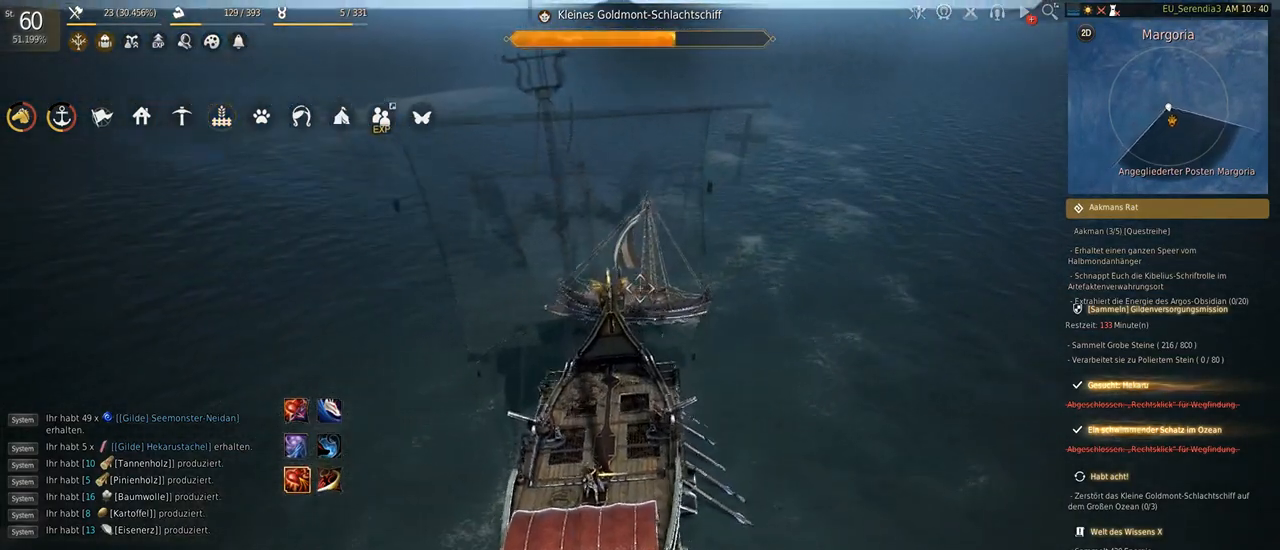
{"keys": ["q"], "mouse": [], "events": []}
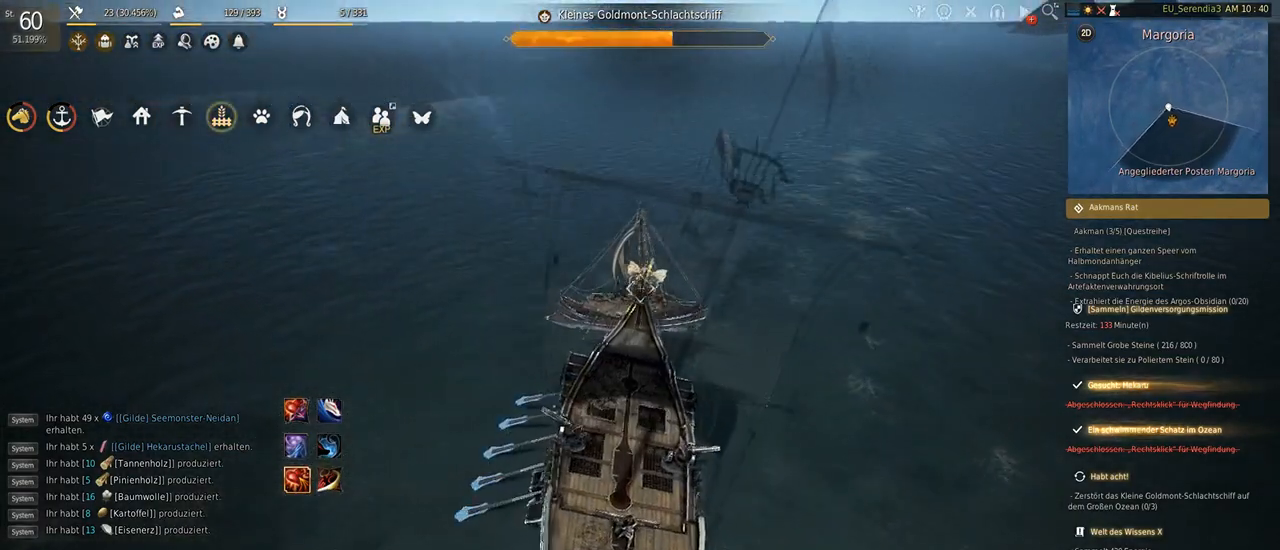
{"keys": [], "mouse": [], "events": [[400, "q", "up"]]}
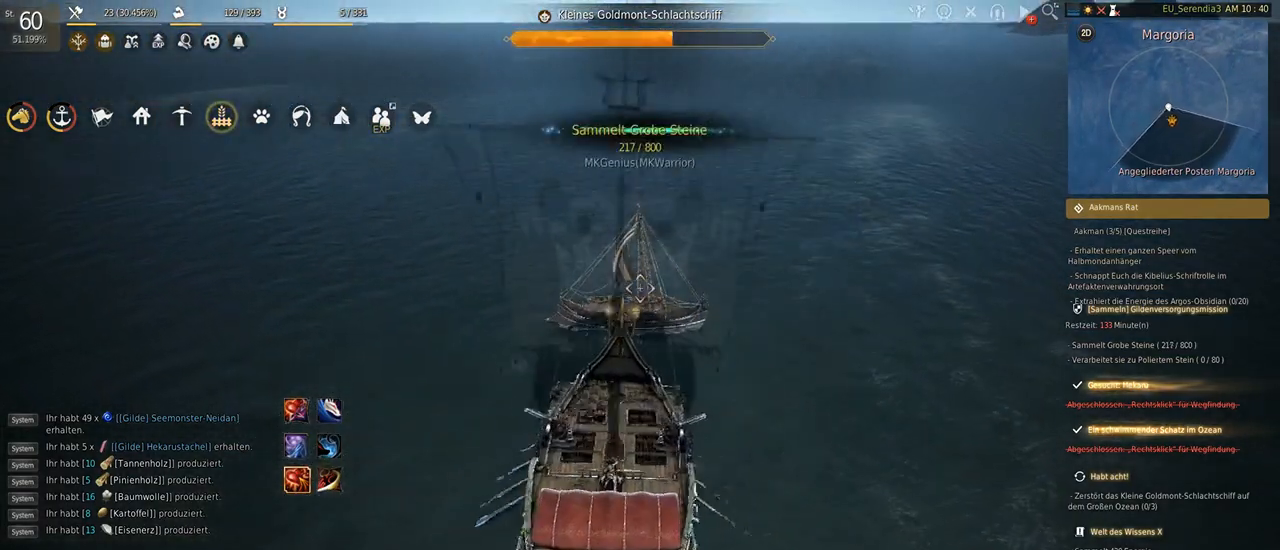
{"keys": ["s"], "mouse": [], "events": [[233, "s", "down"]]}
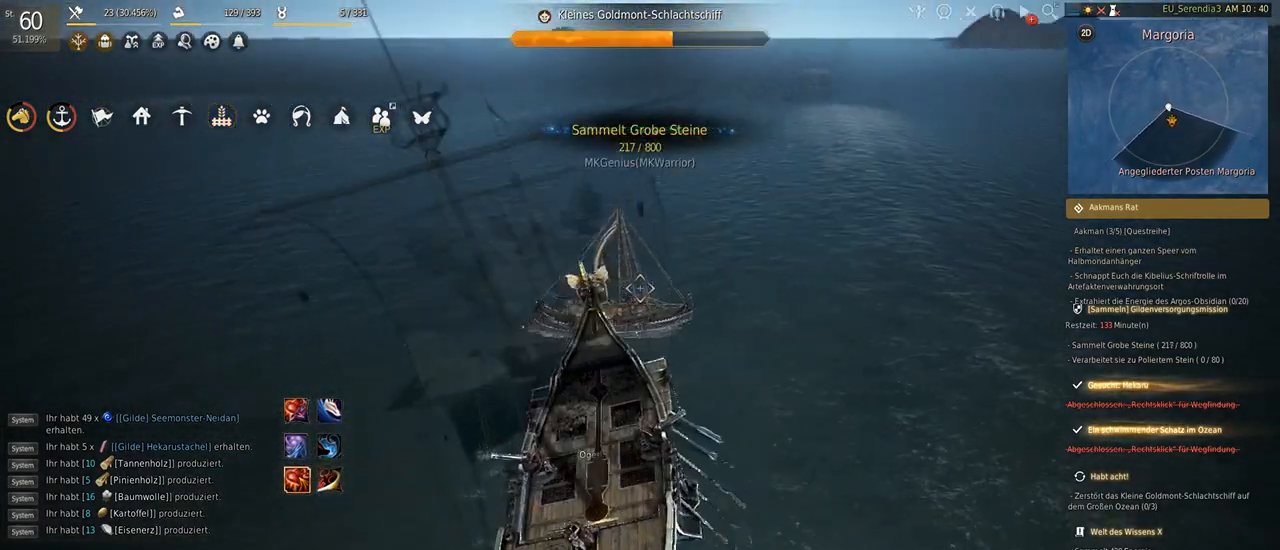
{"keys": ["s"], "mouse": [], "events": []}
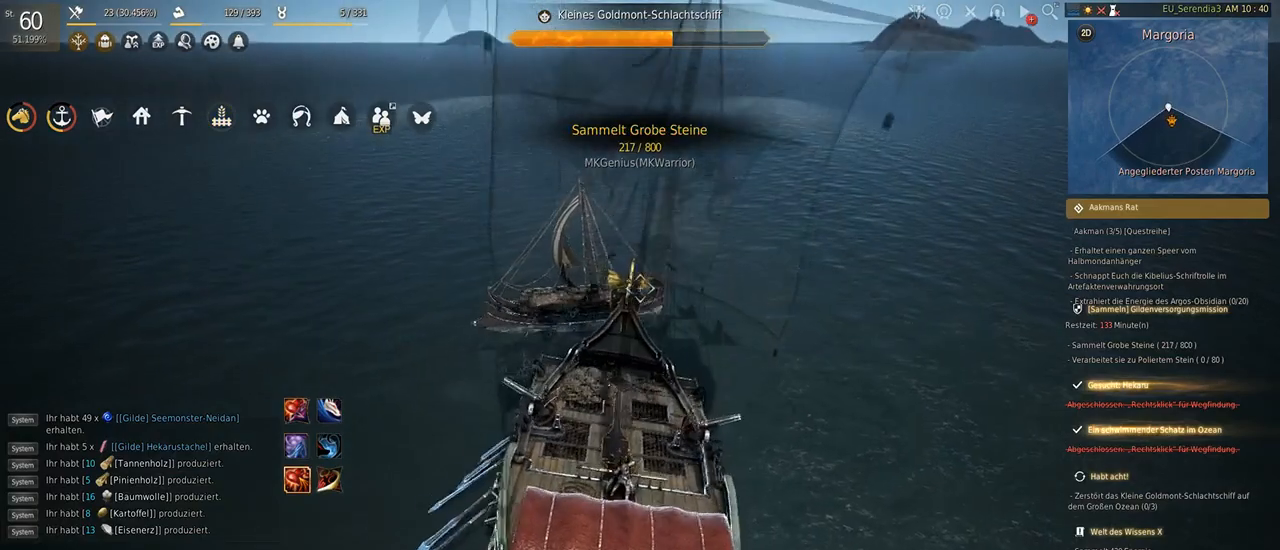
{"keys": ["s"], "mouse": [], "events": []}
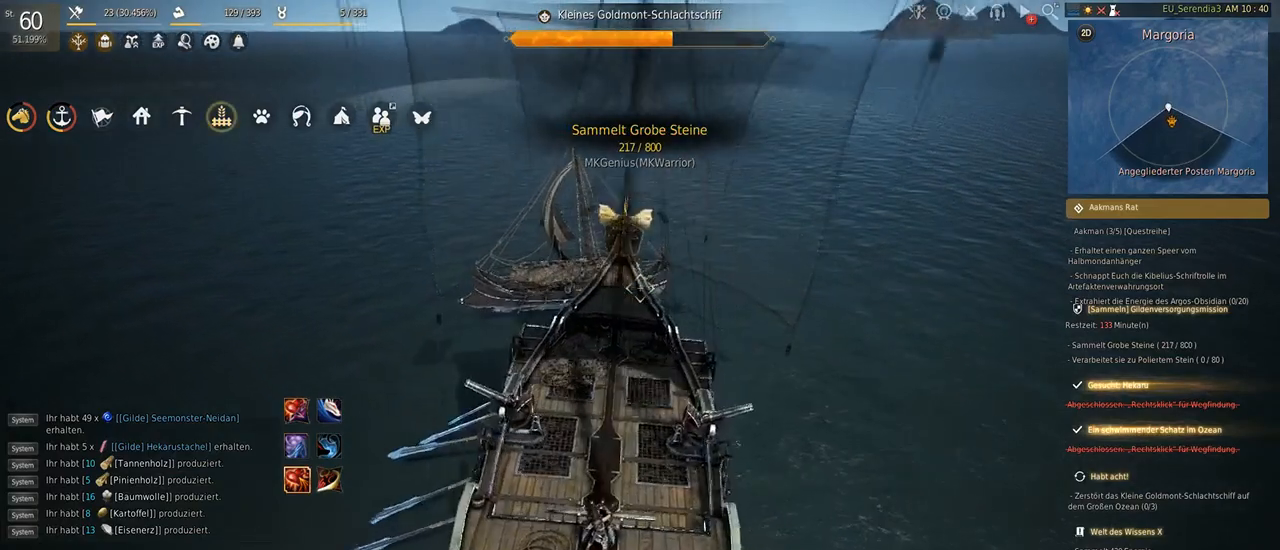
{"keys": ["s"], "mouse": [], "events": []}
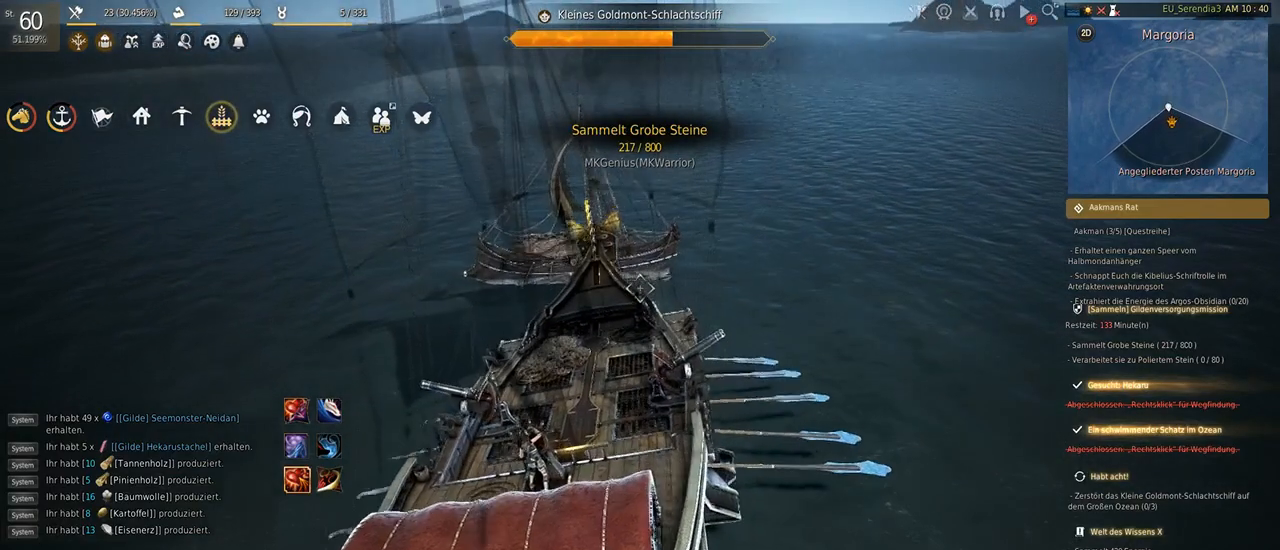
{"keys": ["s"], "mouse": [], "events": []}
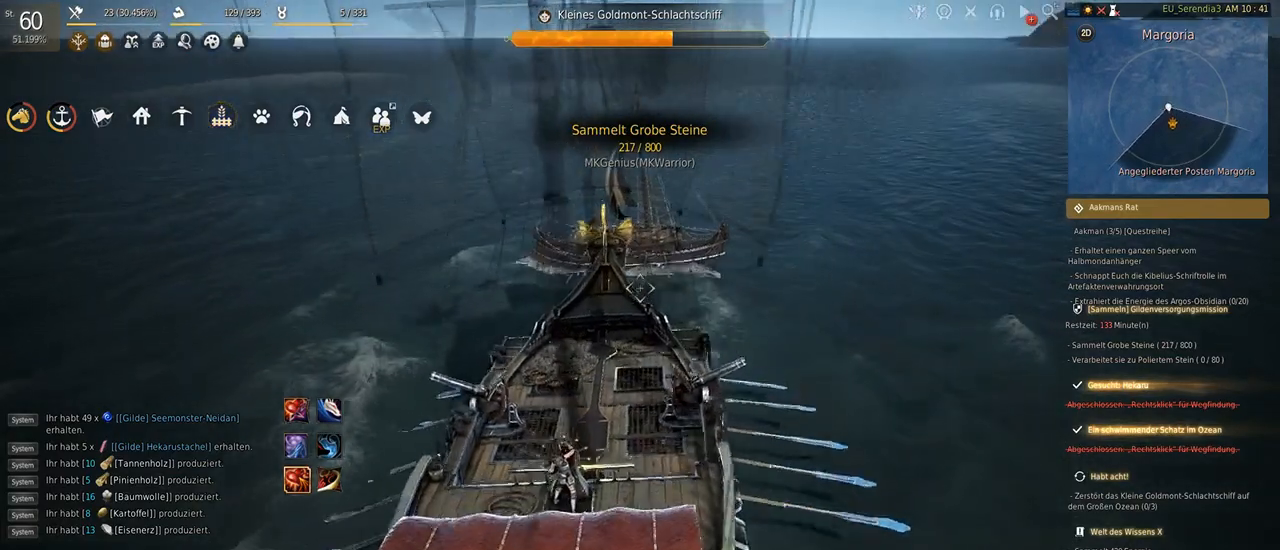
{"keys": ["s"], "mouse": [], "events": []}
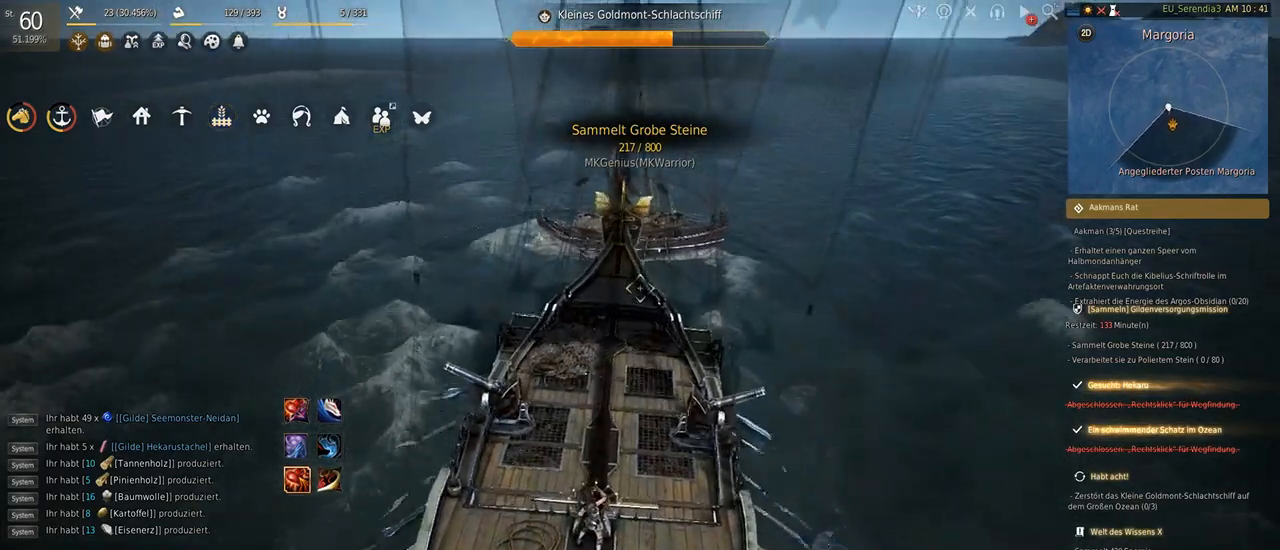
{"keys": ["s"], "mouse": [], "events": []}
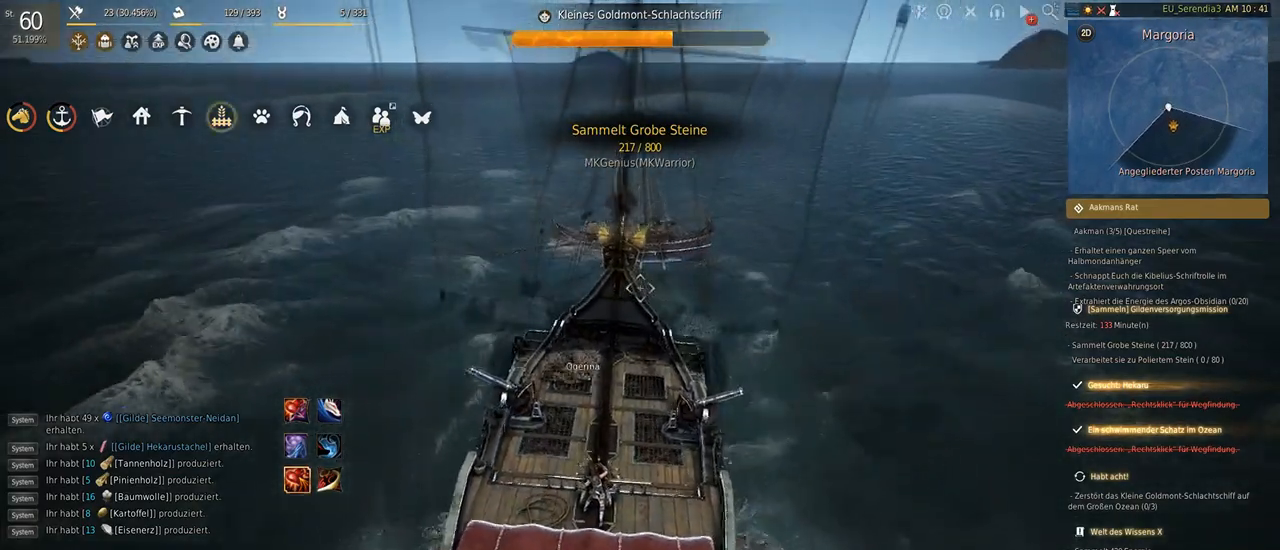
{"keys": ["s"], "mouse": [], "events": []}
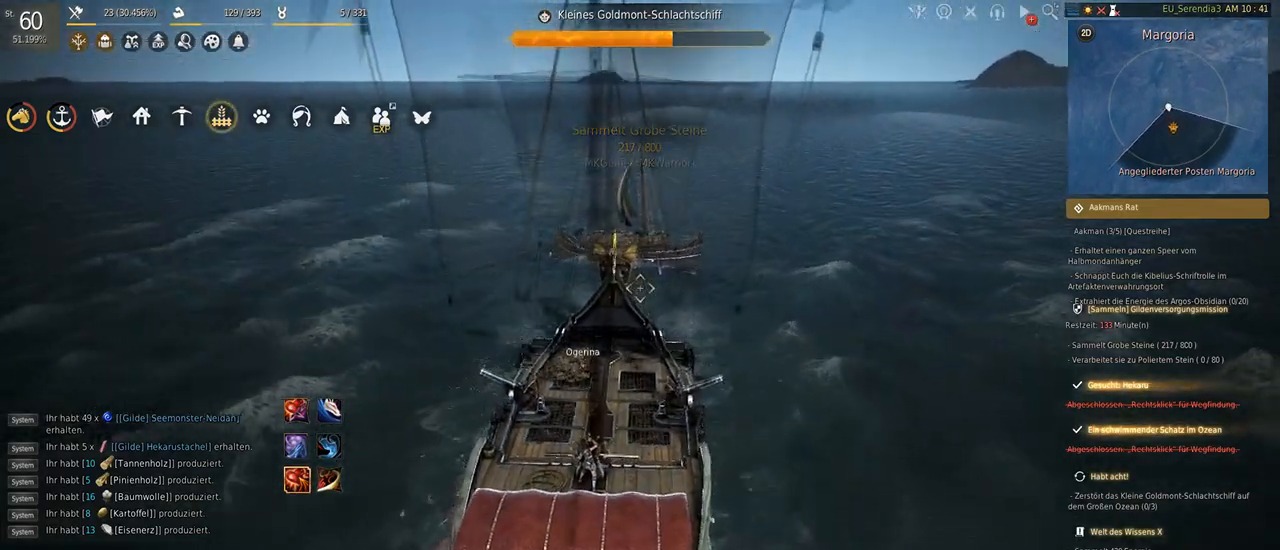
{"keys": [], "mouse": [], "events": [[500, "s", "up"]]}
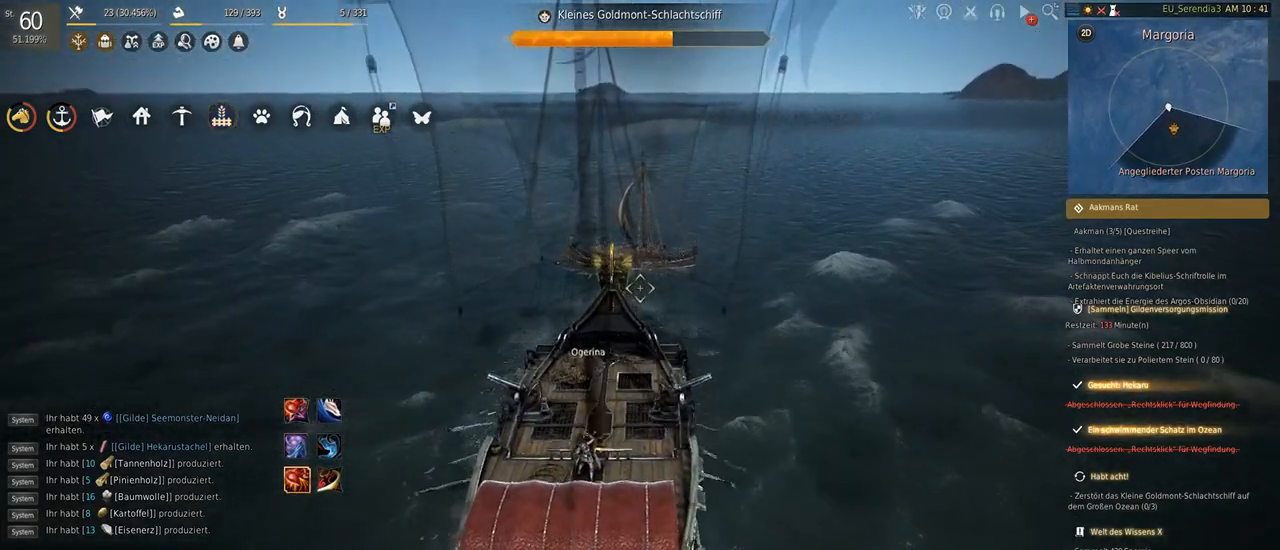
{"keys": ["s"], "mouse": [], "events": [[333, "s", "down"]]}
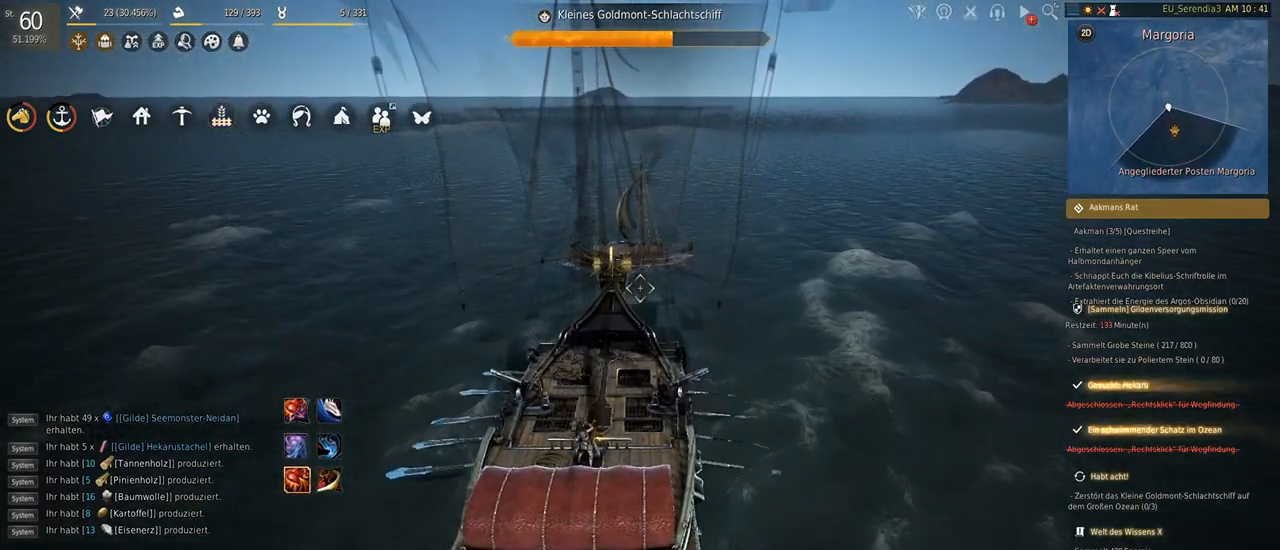
{"keys": ["s"], "mouse": [], "events": []}
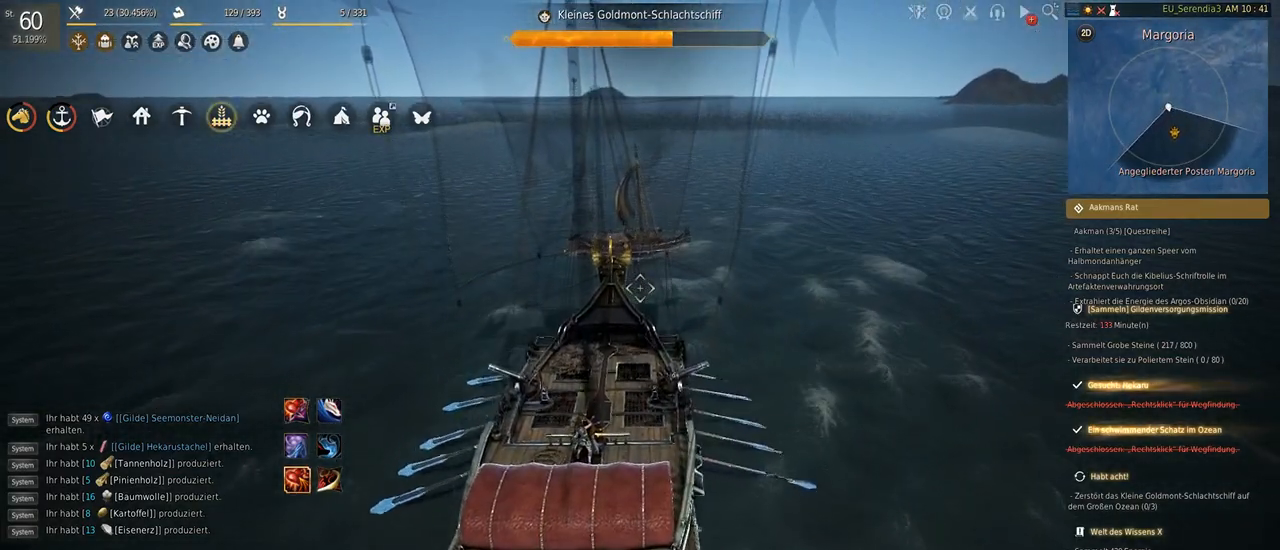
{"keys": ["s"], "mouse": [], "events": []}
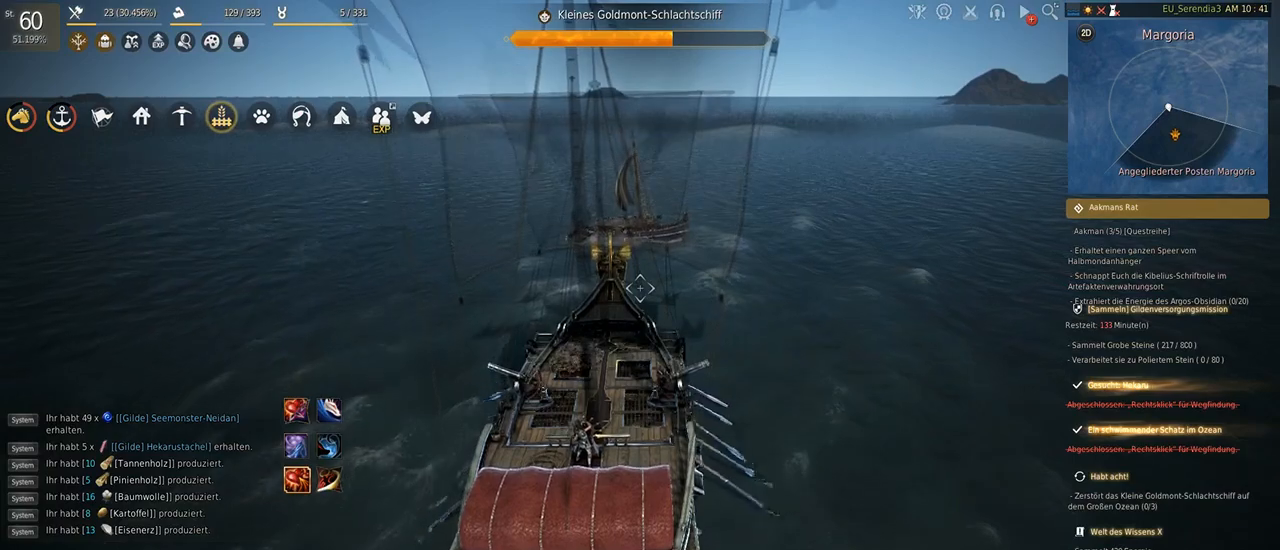
{"keys": [], "mouse": [], "events": [[50, "s", "up"]]}
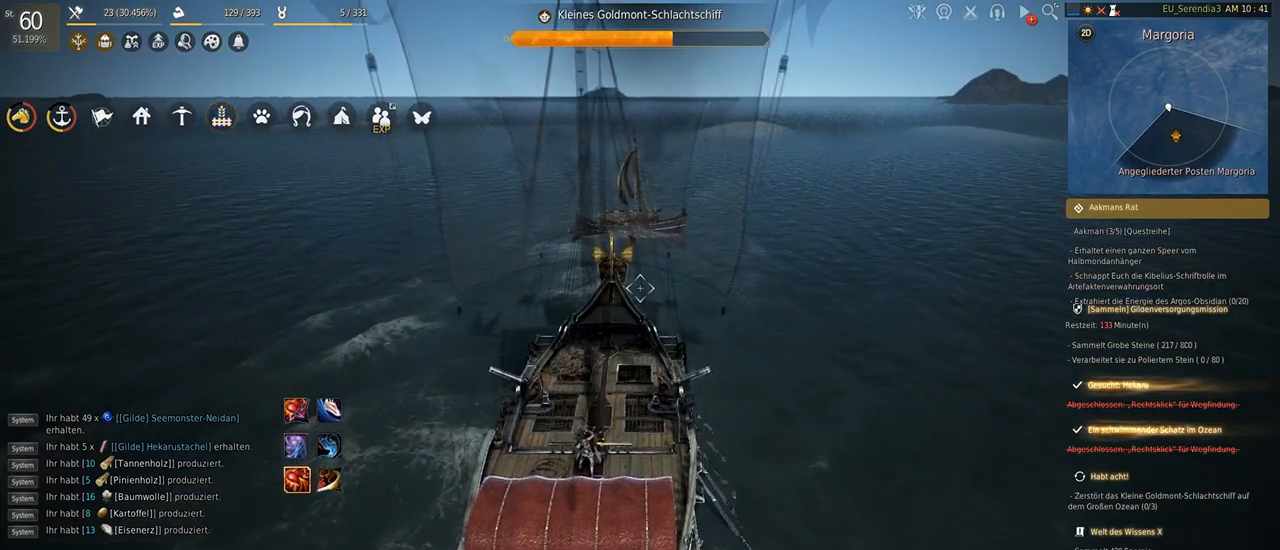
{"keys": [], "mouse": [], "events": []}
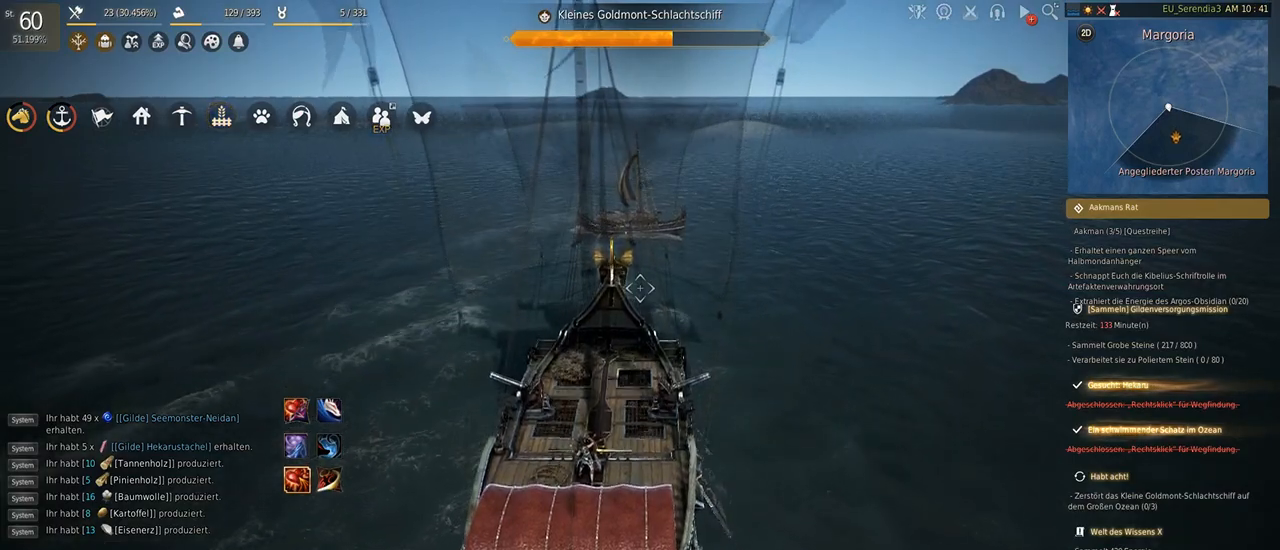
{"keys": [], "mouse": [], "events": []}
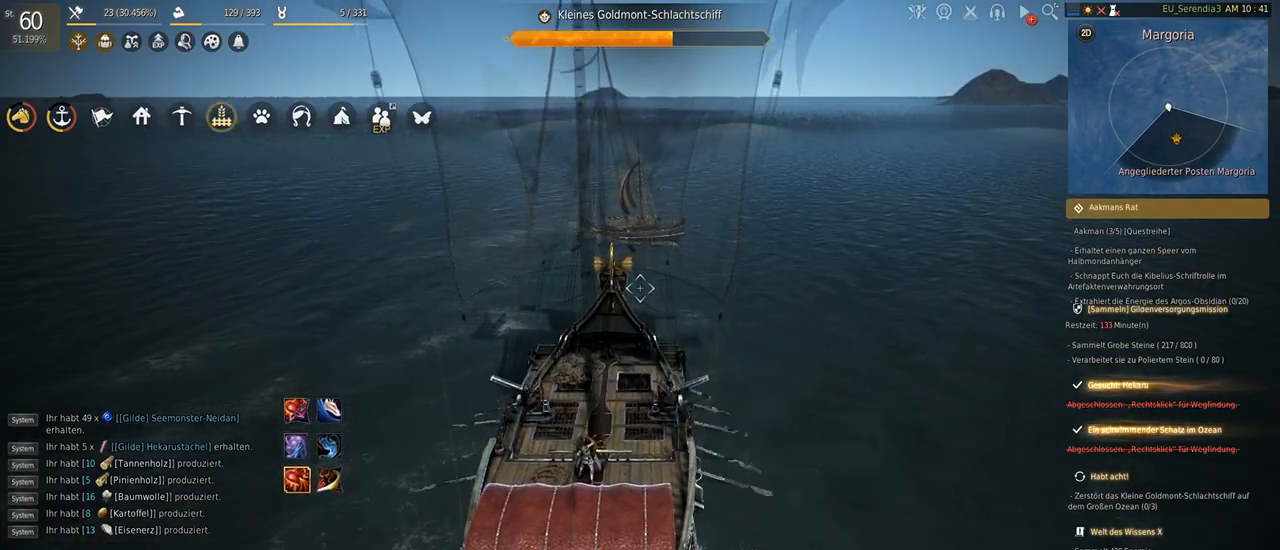
{"keys": [], "mouse": [], "events": []}
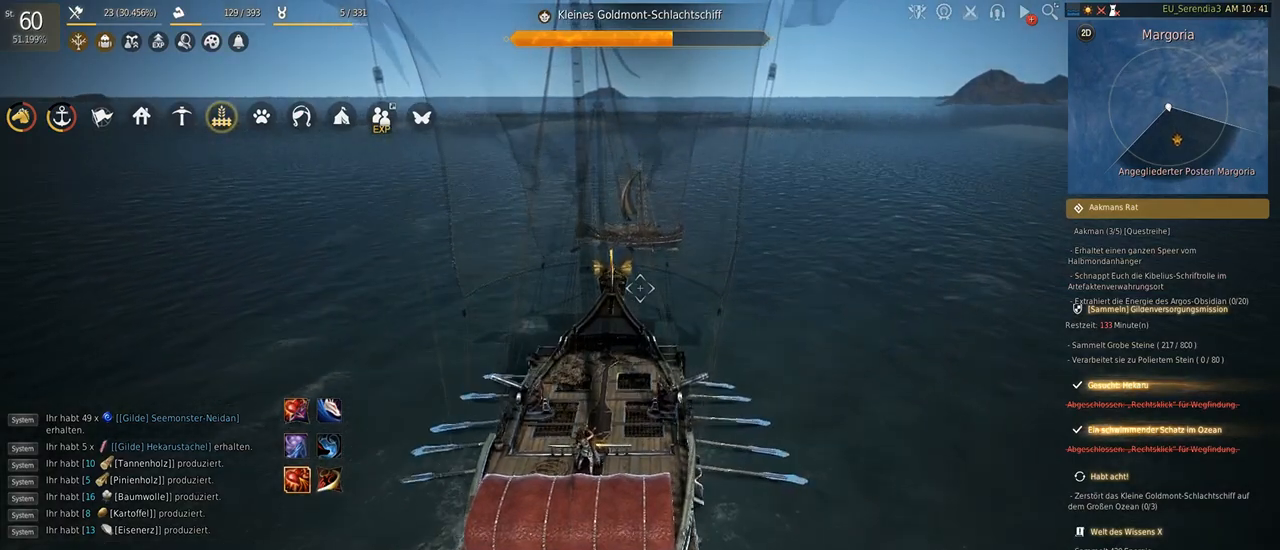
{"keys": [], "mouse": [], "events": []}
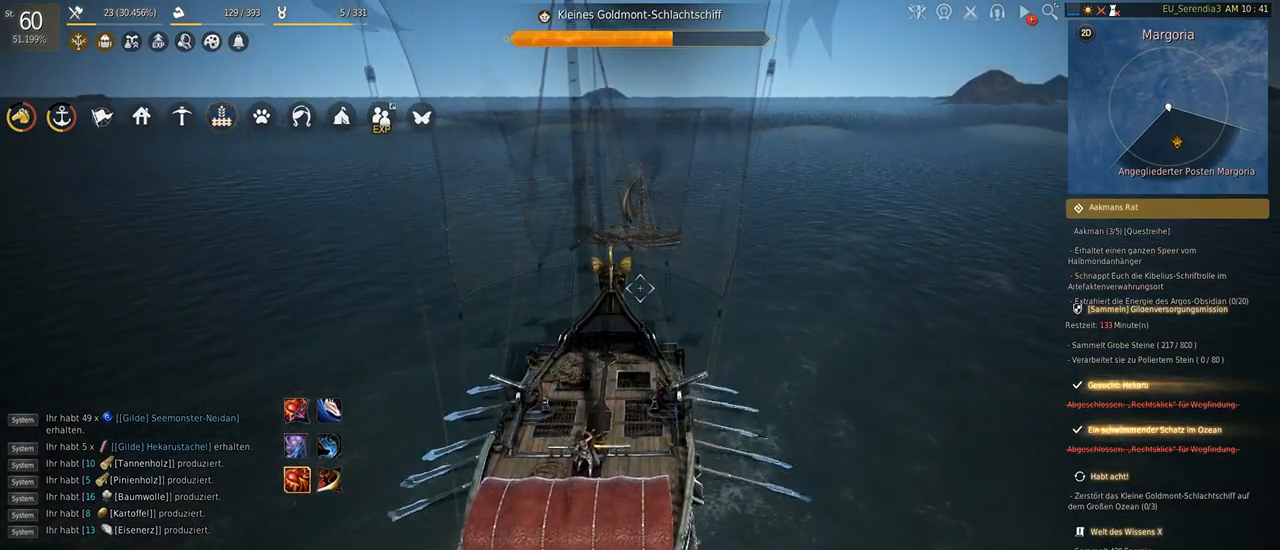
{"keys": ["q", "w"], "mouse": [], "events": [[117, "w", "down"], [217, "q", "down"]]}
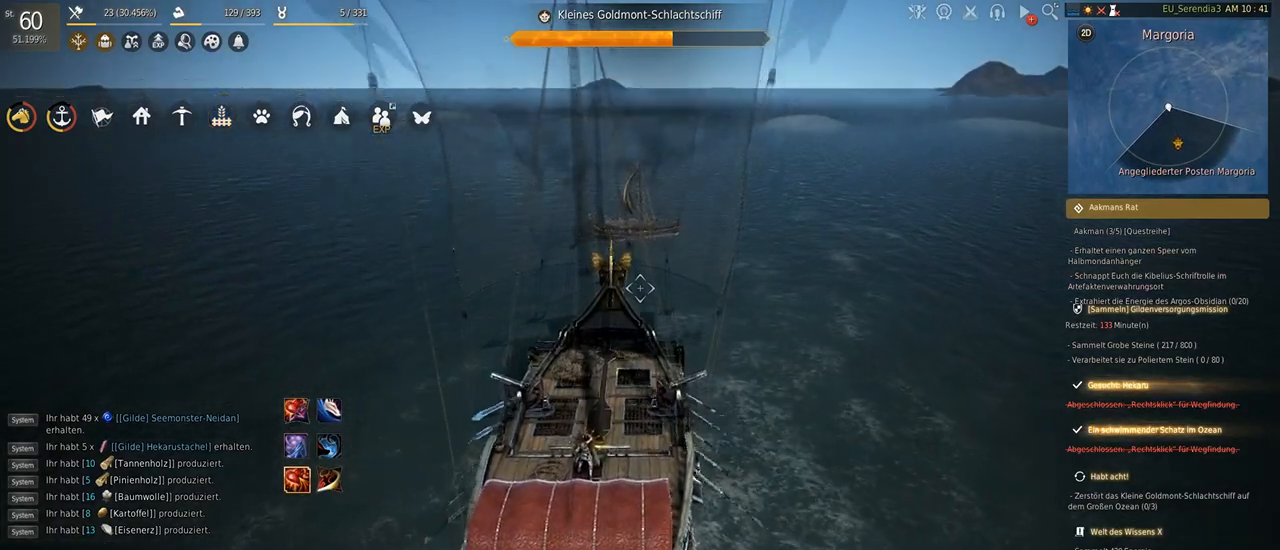
{"keys": ["w"], "mouse": [], "events": [[417, "q", "up"]]}
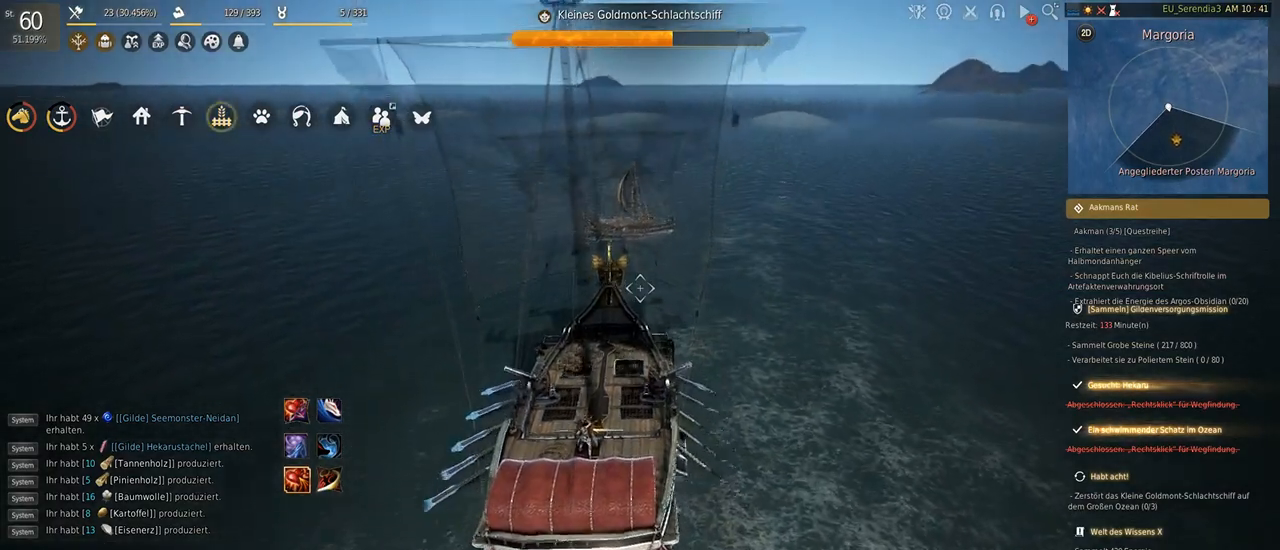
{"keys": [], "mouse": [], "events": [[117, "w", "up"]]}
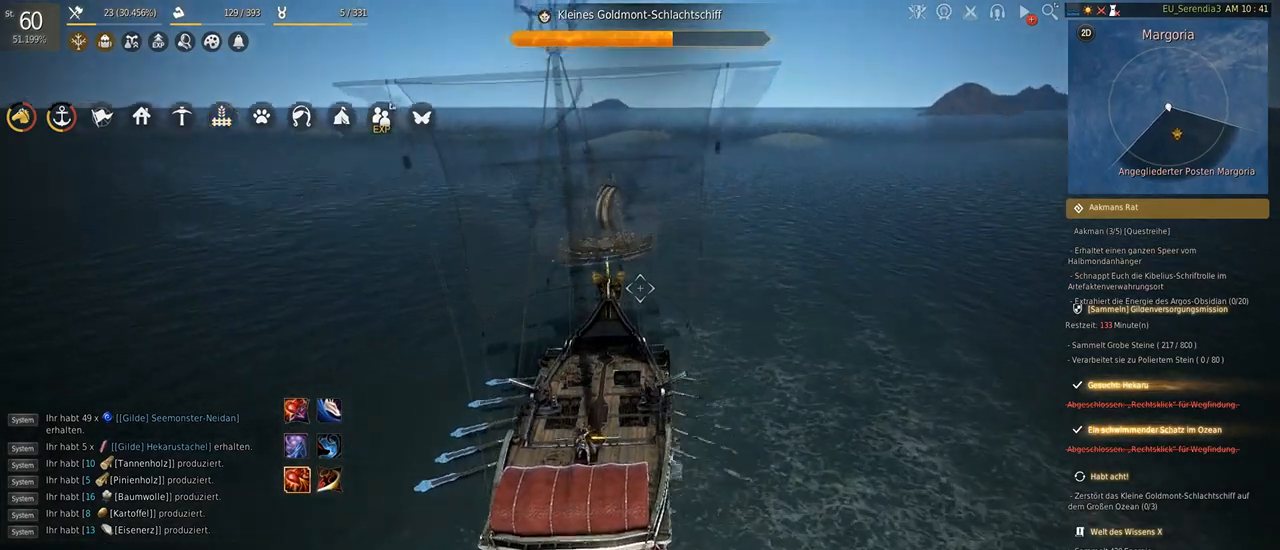
{"keys": ["q"], "mouse": [], "events": [[400, "q", "down"]]}
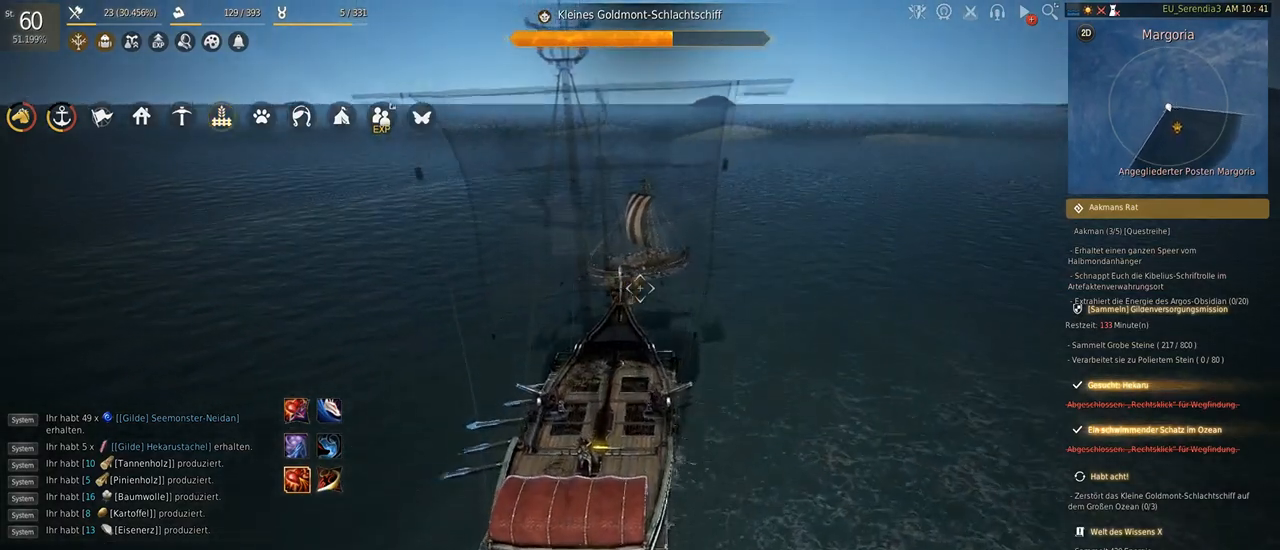
{"keys": ["q"], "mouse": [], "events": []}
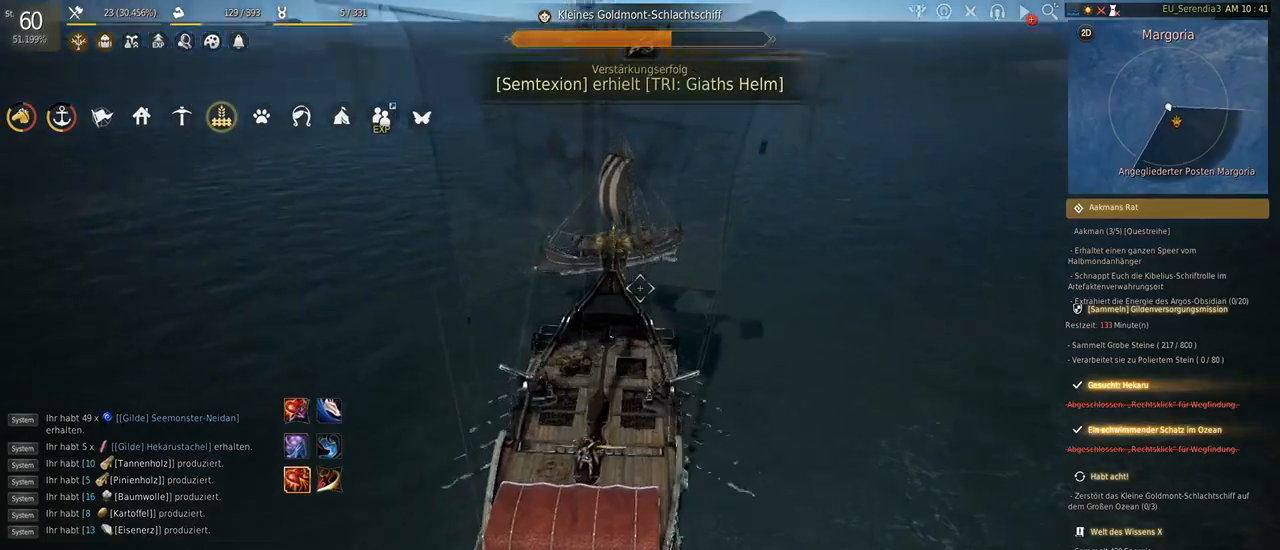
{"keys": ["q"], "mouse": [], "events": []}
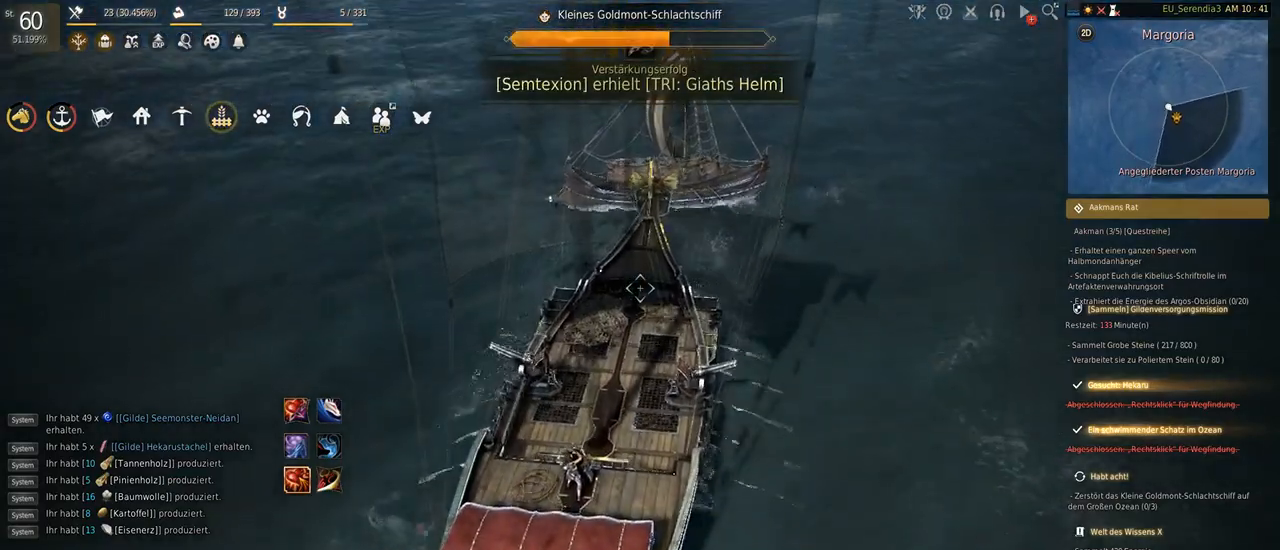
{"keys": ["q"], "mouse": [], "events": []}
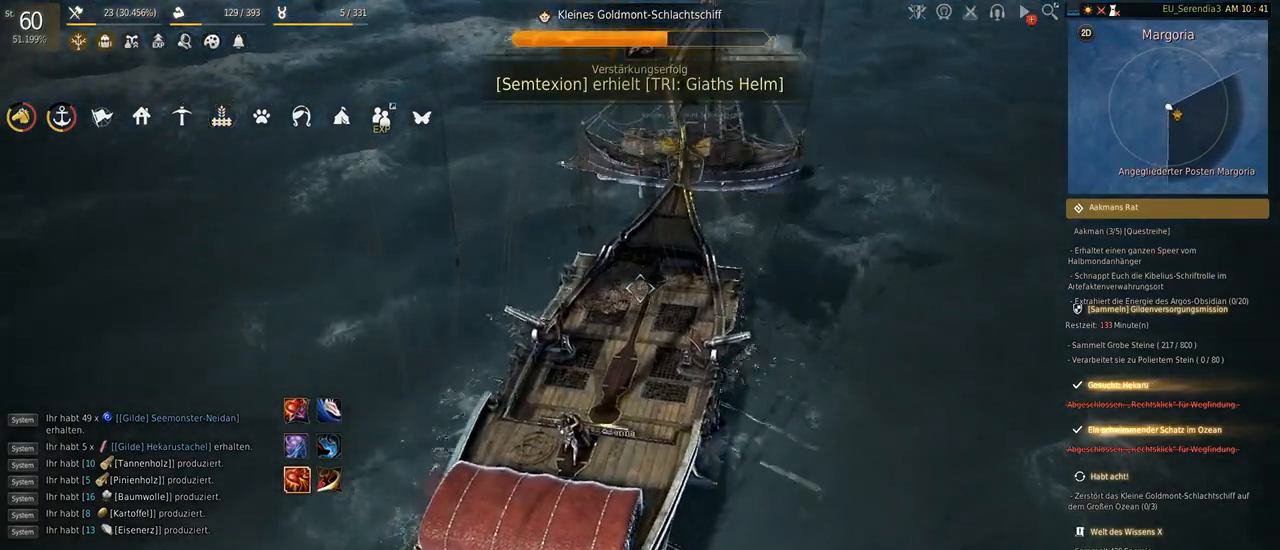
{"keys": ["q"], "mouse": [], "events": []}
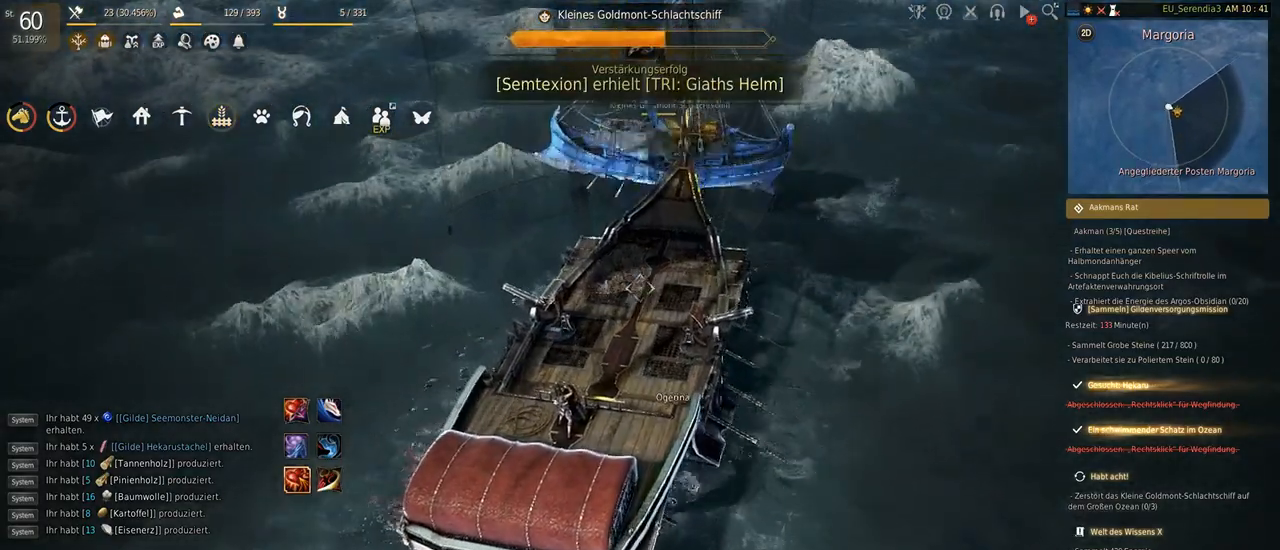
{"keys": ["q"], "mouse": [], "events": []}
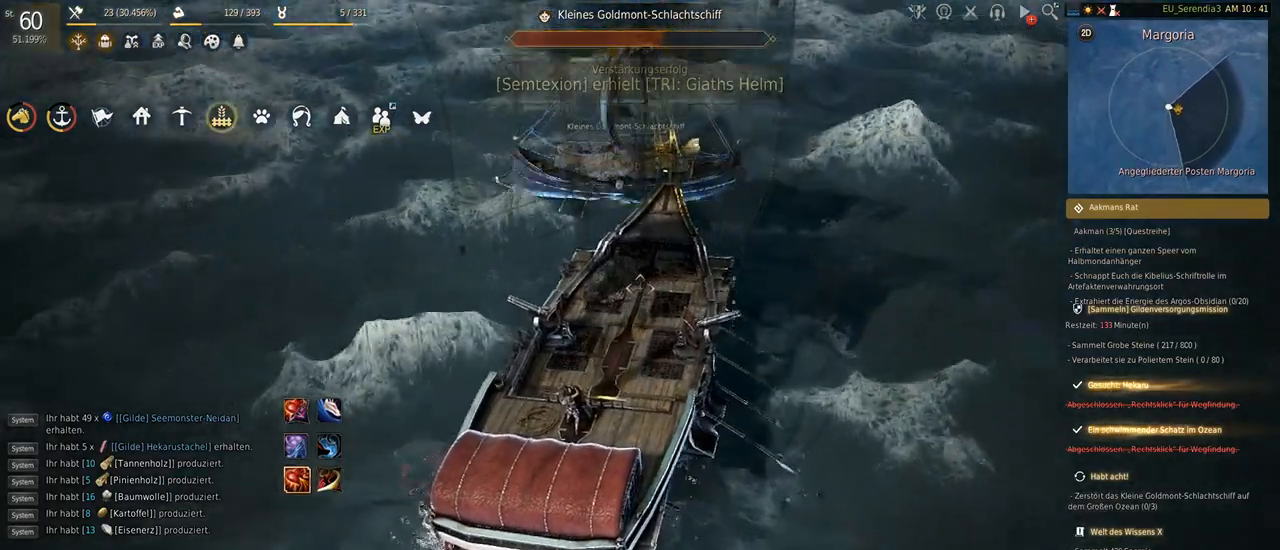
{"keys": ["q"], "mouse": [], "events": []}